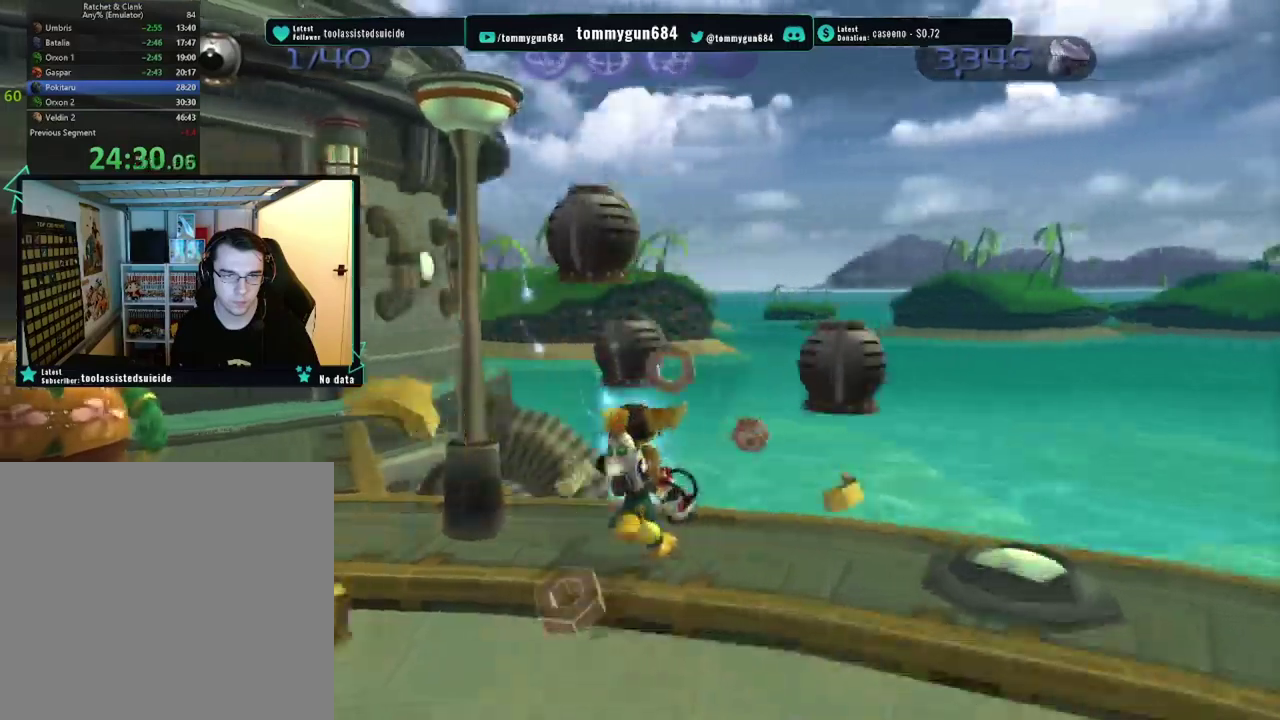
Gameplay with a controller (PlayStation layout); each line is a JSON object with the inputs held at the frame after it. "events" lists button and stick changes between this image and that frame as [ms after this image, input, new state], when the widget could be followed in between.
{"buttons": [], "left_stick": "down-left", "right_stick": "right", "events": [[17, "left_stick", "center"], [217, "left_stick", "up"], [334, "left_stick", "up-left"], [384, "left_stick", "left"], [434, "left_stick", "down-left"]]}
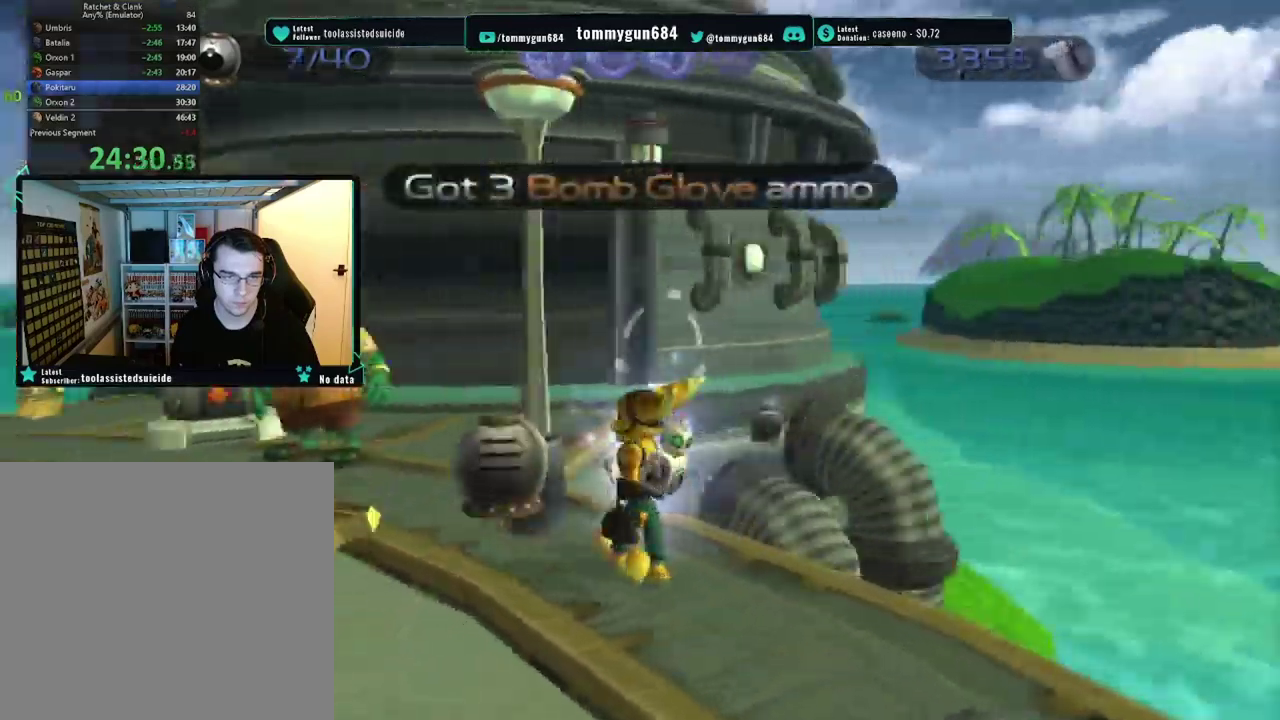
{"buttons": [], "left_stick": "up-left", "right_stick": "center", "events": [[150, "left_stick", "left"], [267, "left_stick", "up-left"], [333, "right_stick", "center"]]}
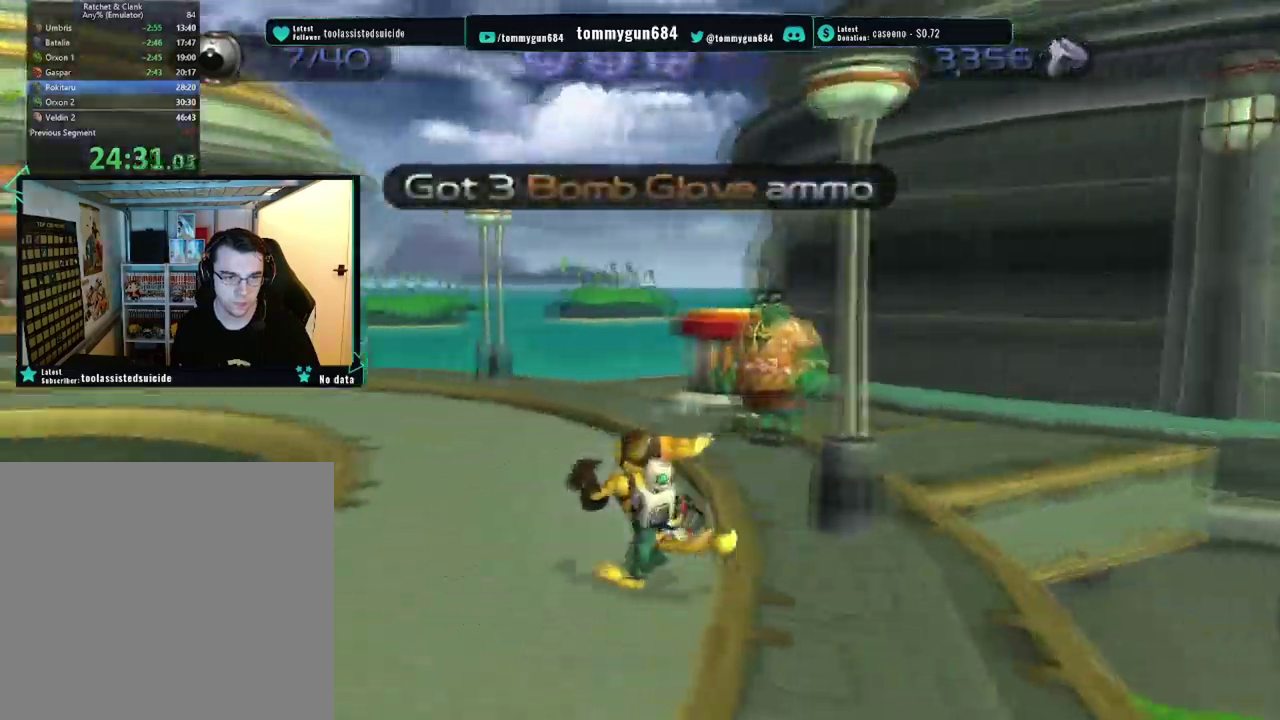
{"buttons": ["CROSS", "R1"], "left_stick": "center", "right_stick": "center", "events": [[150, "CROSS", "down"], [167, "R1", "down"], [417, "left_stick", "center"]]}
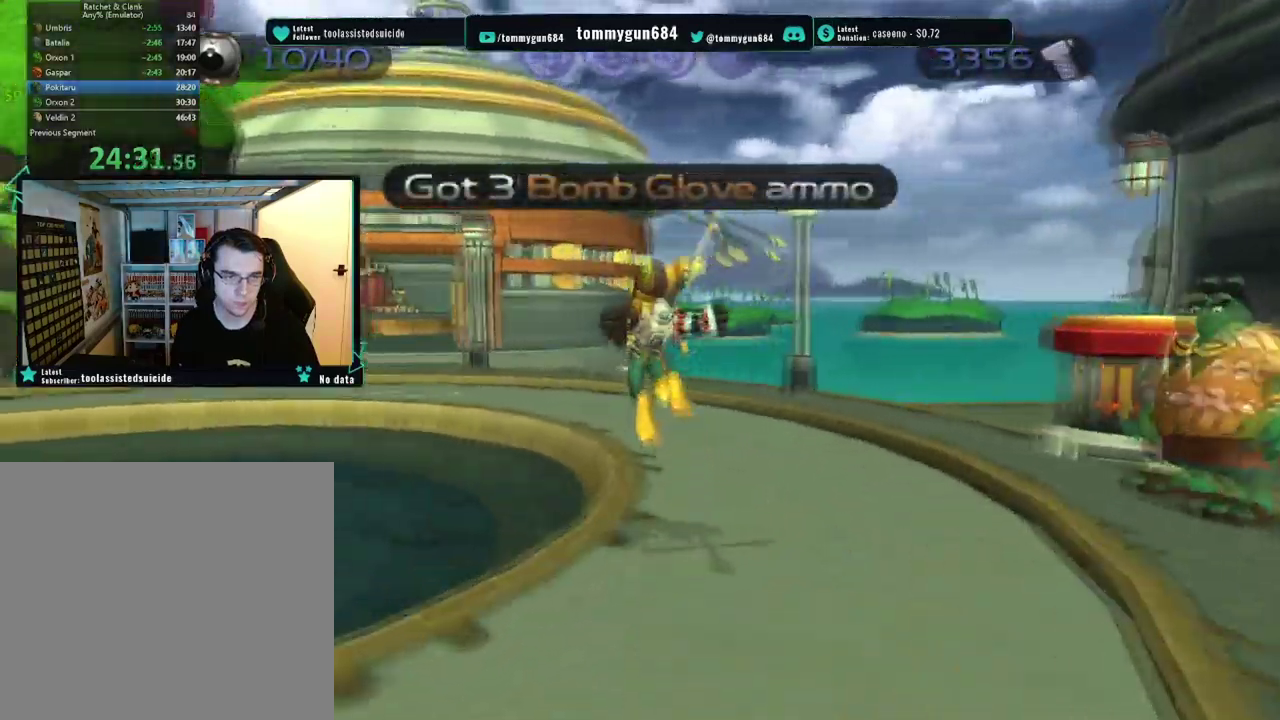
{"buttons": [], "left_stick": "center", "right_stick": "center", "events": [[200, "R1", "up"], [217, "CROSS", "up"]]}
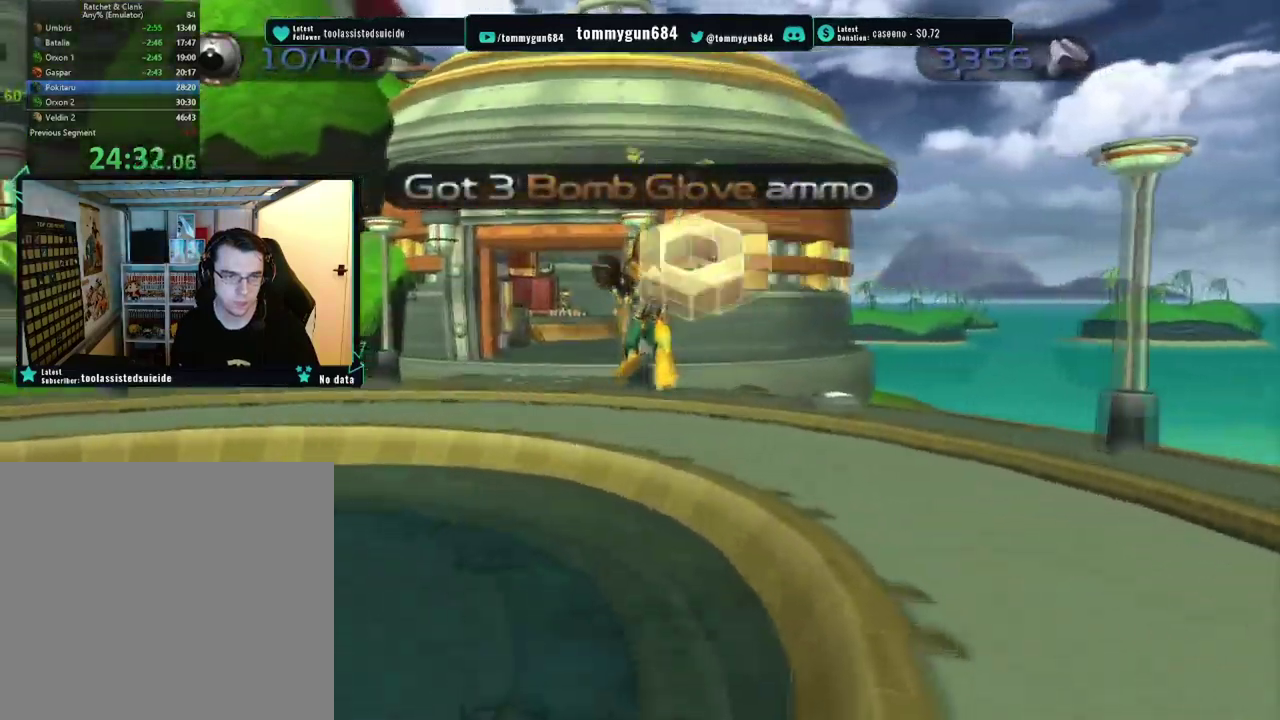
{"buttons": [], "left_stick": "up", "right_stick": "center", "events": [[367, "left_stick", "up"]]}
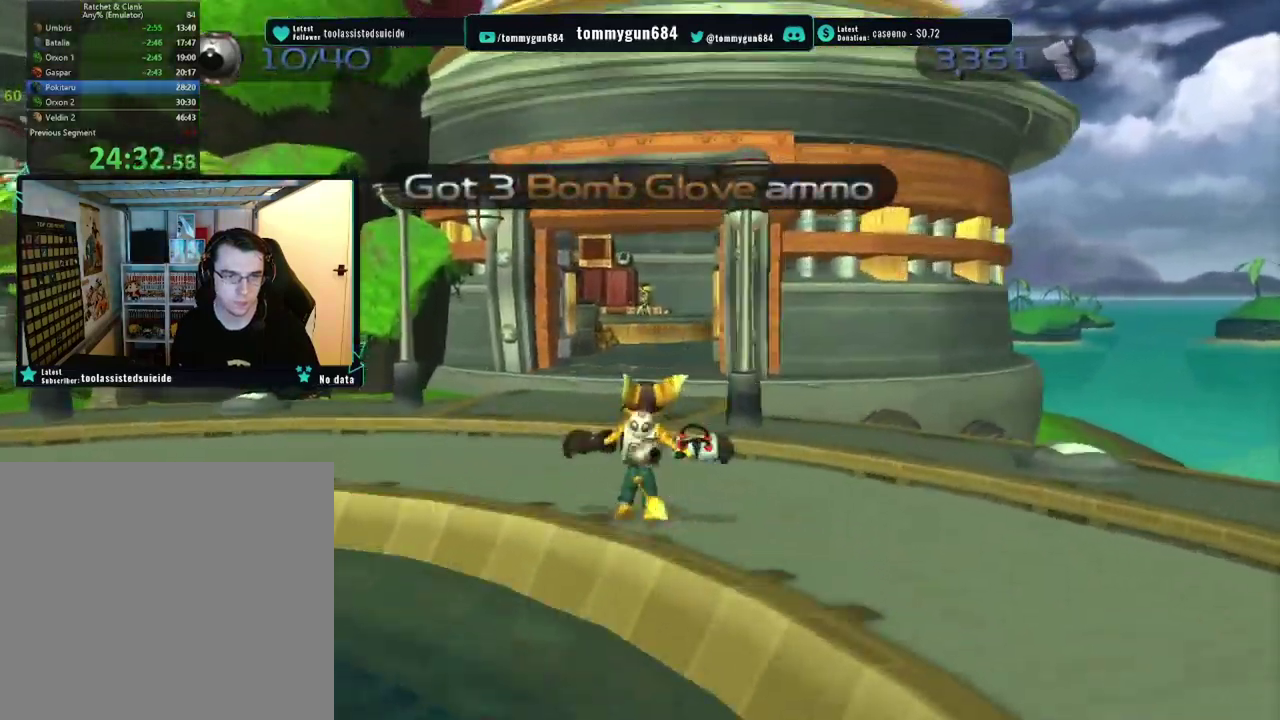
{"buttons": ["CROSS", "R1"], "left_stick": "up-right", "right_stick": "center", "events": [[33, "left_stick", "up-right"], [133, "CROSS", "down"], [150, "R1", "down"]]}
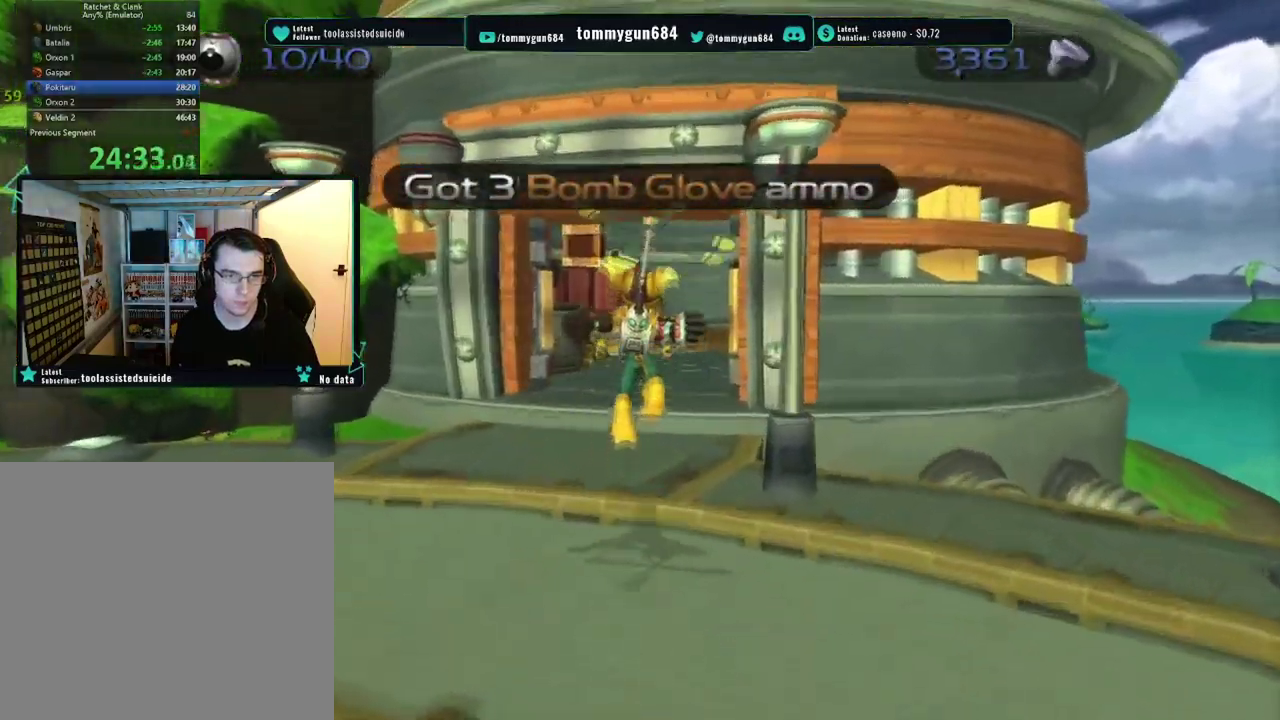
{"buttons": [], "left_stick": "center", "right_stick": "center", "events": [[101, "left_stick", "center"], [201, "R1", "up"], [217, "CROSS", "up"]]}
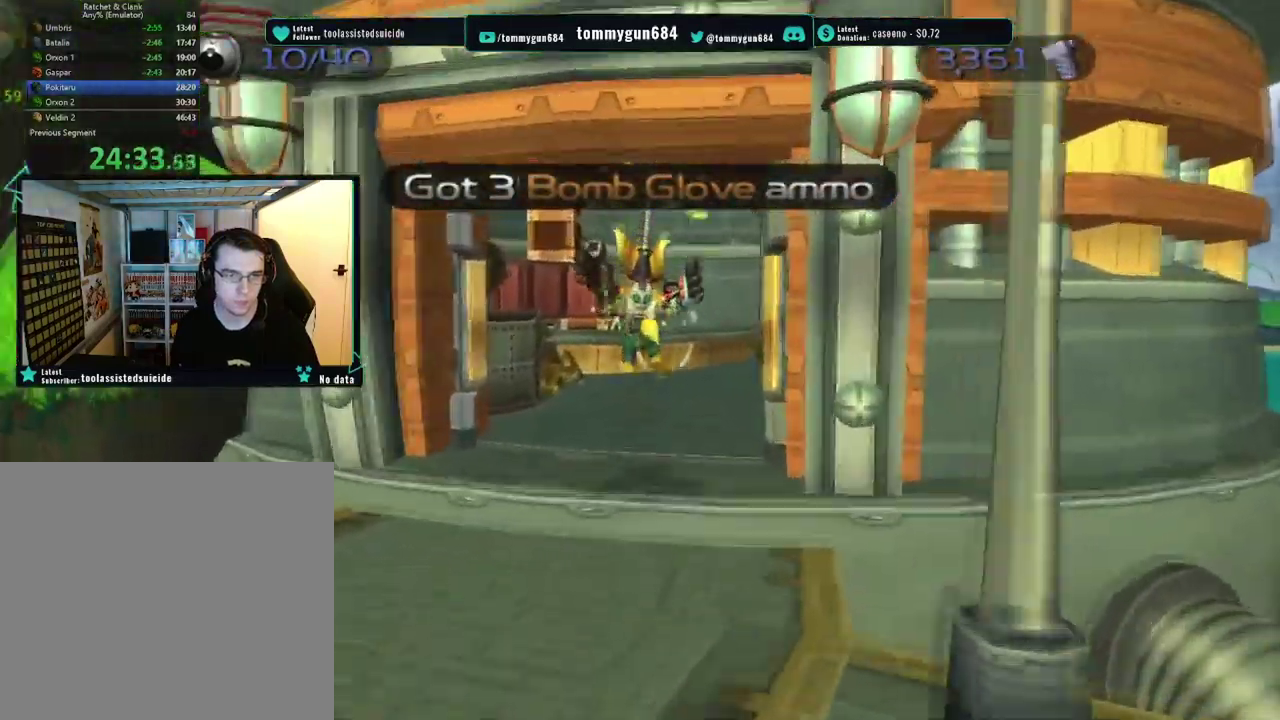
{"buttons": ["CROSS", "R1"], "left_stick": "center", "right_stick": "center", "events": [[217, "CROSS", "down"], [250, "R1", "down"]]}
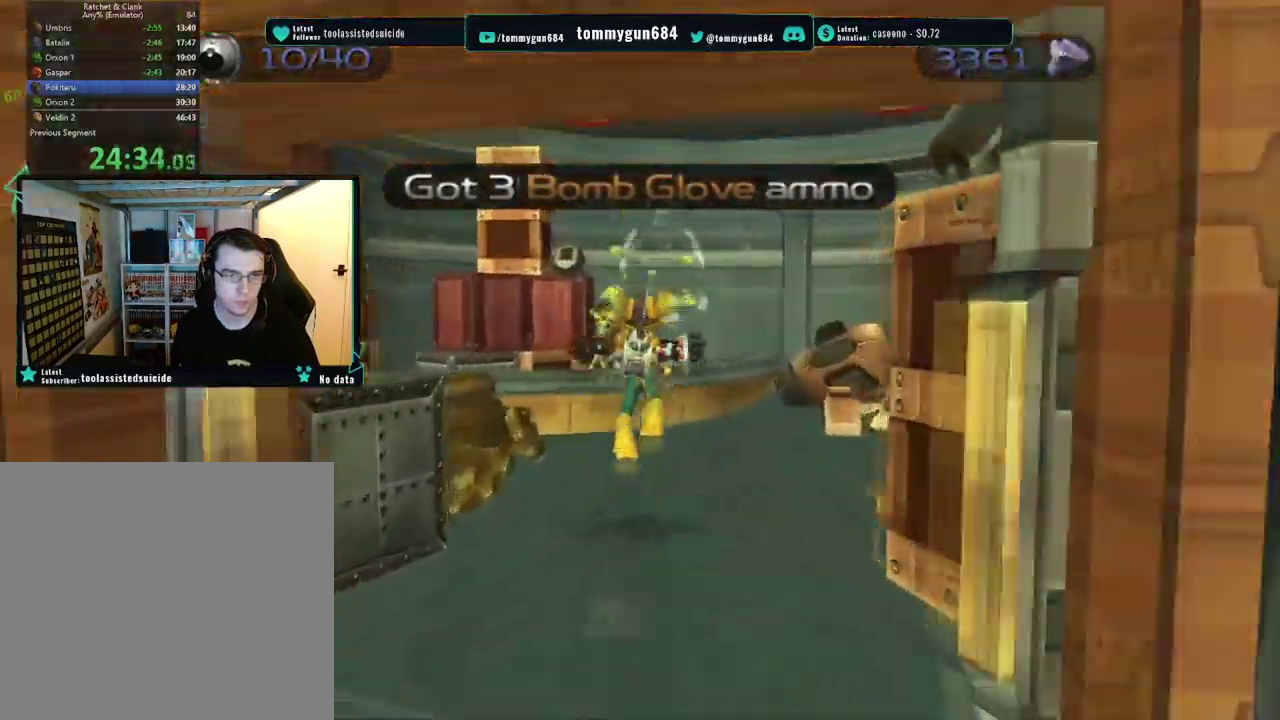
{"buttons": [], "left_stick": "center", "right_stick": "center", "events": [[34, "CROSS", "up"], [34, "R1", "up"], [201, "START", "down"], [334, "START", "up"]]}
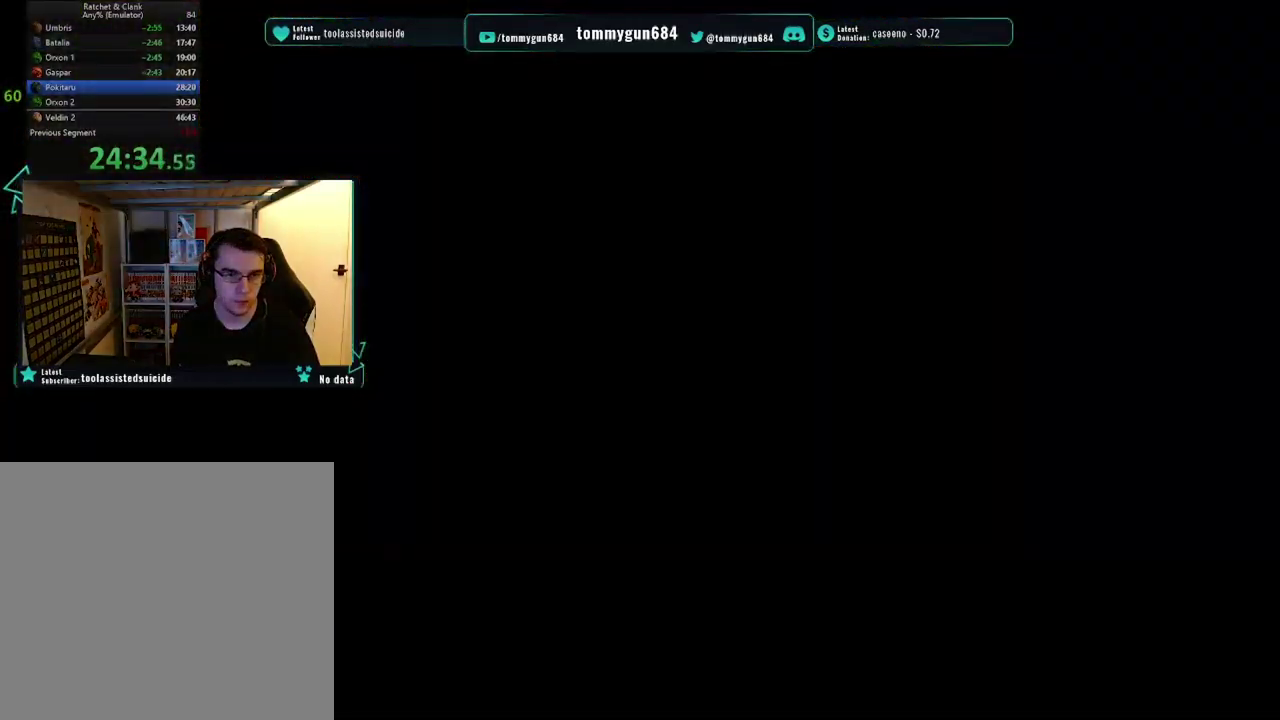
{"buttons": [], "left_stick": "center", "right_stick": "center", "events": [[300, "START", "down"], [400, "START", "up"]]}
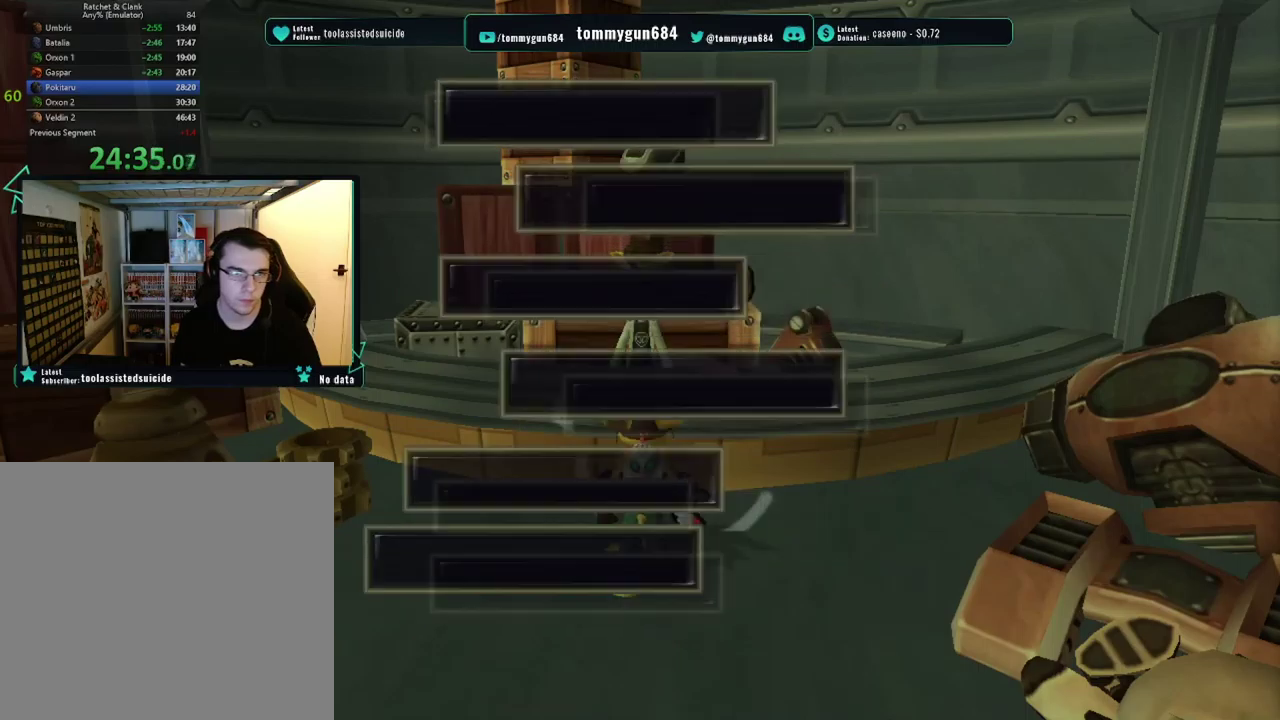
{"buttons": ["TRIANGLE"], "left_stick": "center", "right_stick": "center", "events": [[100, "TRIANGLE", "down"], [183, "TRIANGLE", "up"], [467, "TRIANGLE", "down"]]}
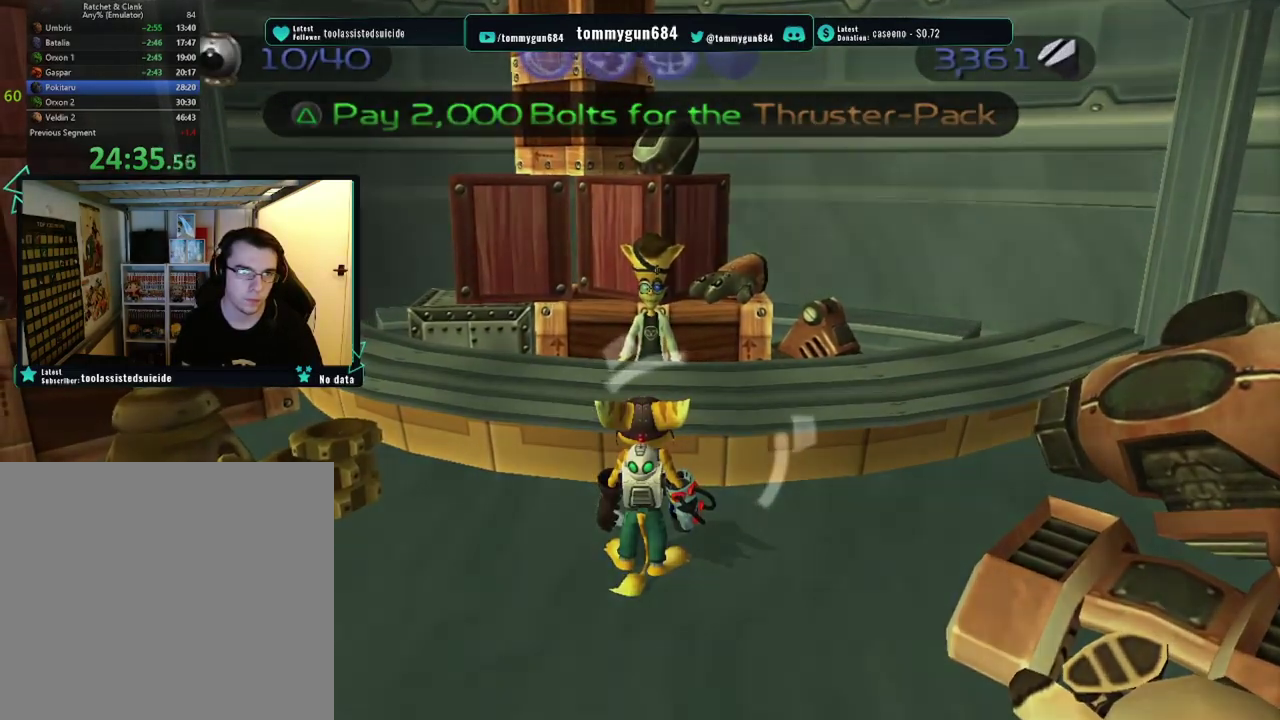
{"buttons": [], "left_stick": "down-left", "right_stick": "center", "events": [[84, "TRIANGLE", "up"], [234, "START", "down"], [384, "START", "up"], [401, "left_stick", "down-left"]]}
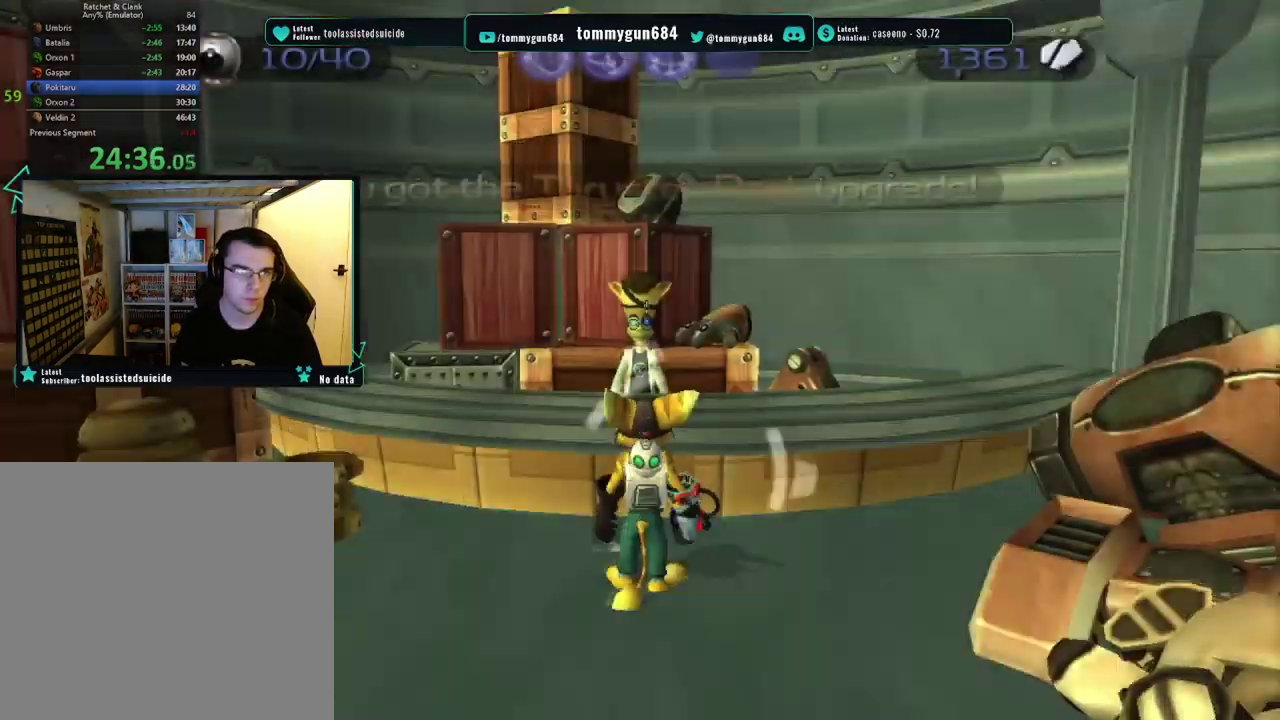
{"buttons": ["CROSS", "R1"], "left_stick": "down-left", "right_stick": "center", "events": [[367, "CROSS", "down"], [400, "R1", "down"]]}
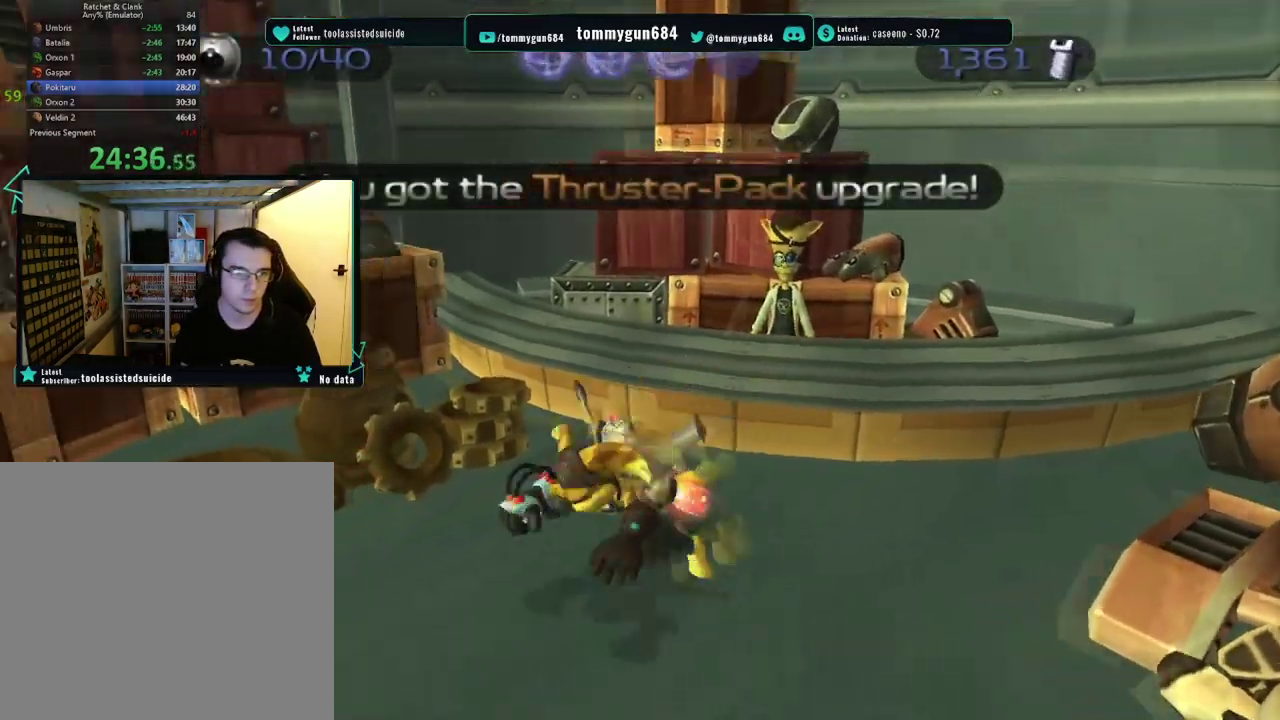
{"buttons": [], "left_stick": "center", "right_stick": "right", "events": [[117, "left_stick", "left"], [167, "CROSS", "up"], [184, "left_stick", "center"], [200, "R1", "up"], [417, "right_stick", "right"]]}
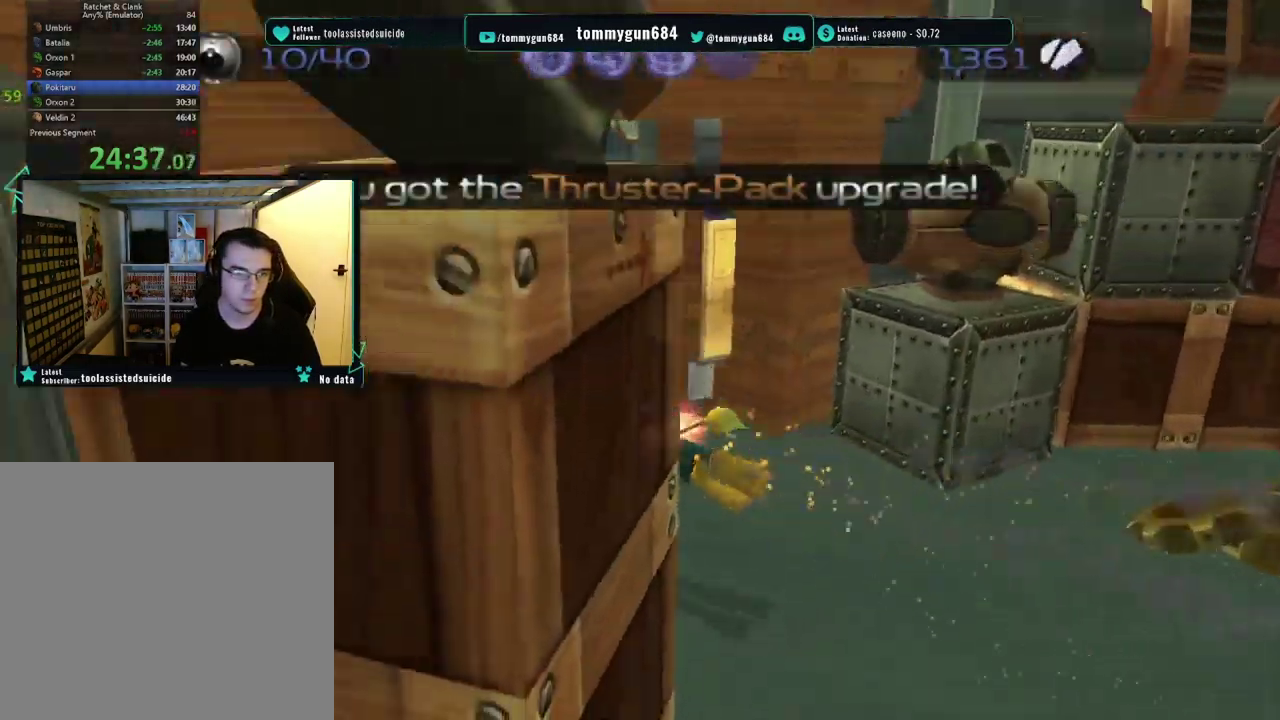
{"buttons": [], "left_stick": "up", "right_stick": "right", "events": [[150, "left_stick", "up"]]}
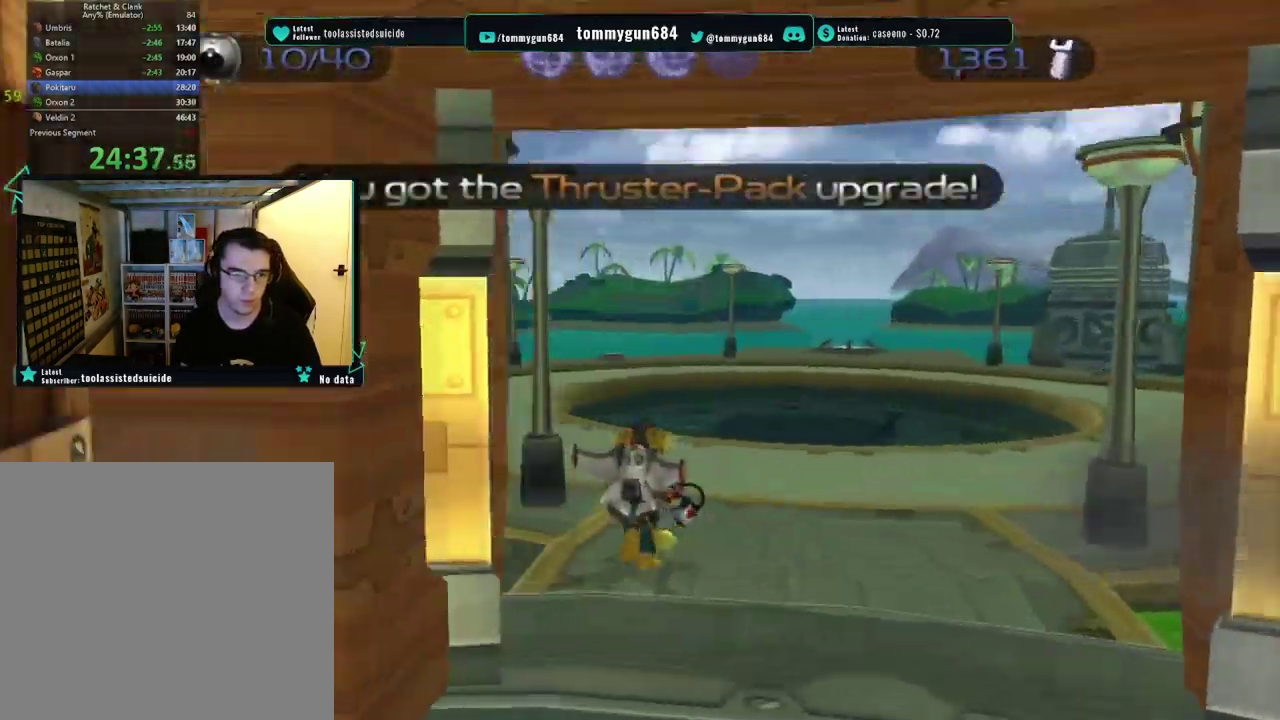
{"buttons": ["CROSS", "R1"], "left_stick": "up-left", "right_stick": "center", "events": [[50, "left_stick", "up-left"], [217, "right_stick", "center"], [401, "CROSS", "down"], [434, "R1", "down"]]}
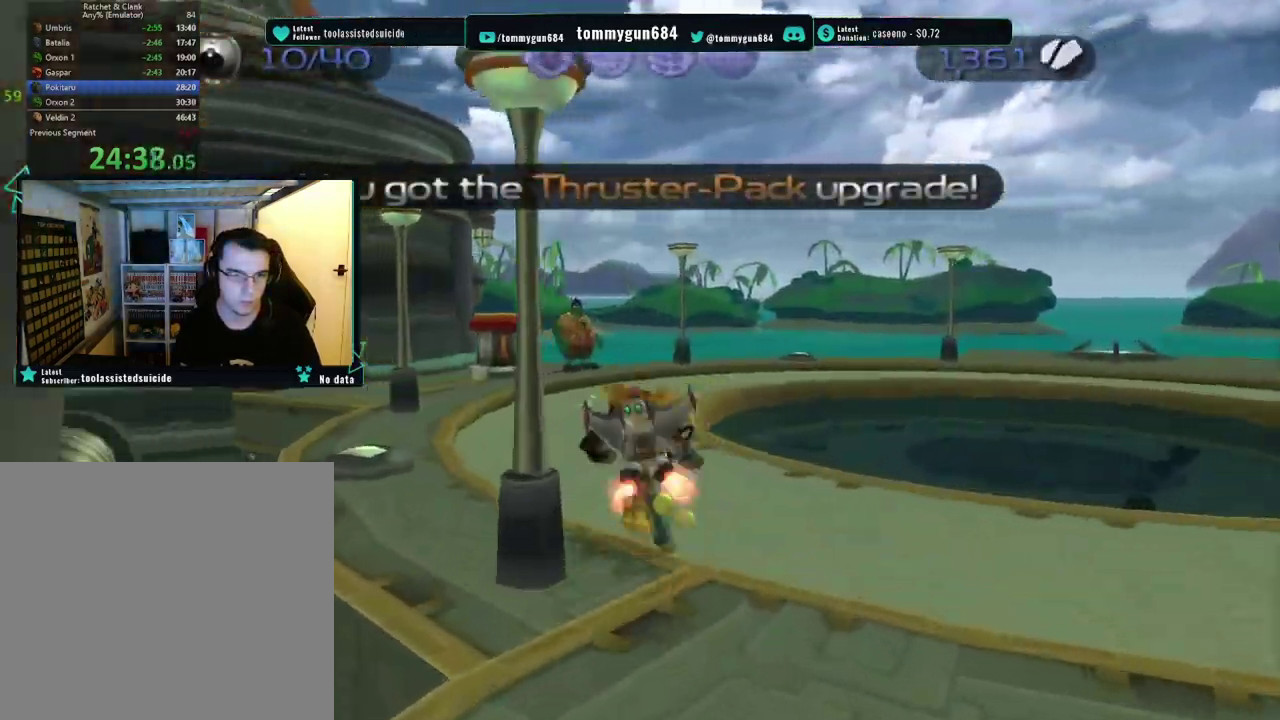
{"buttons": [], "left_stick": "center", "right_stick": "center", "events": [[167, "left_stick", "center"], [233, "R1", "up"], [250, "CROSS", "up"]]}
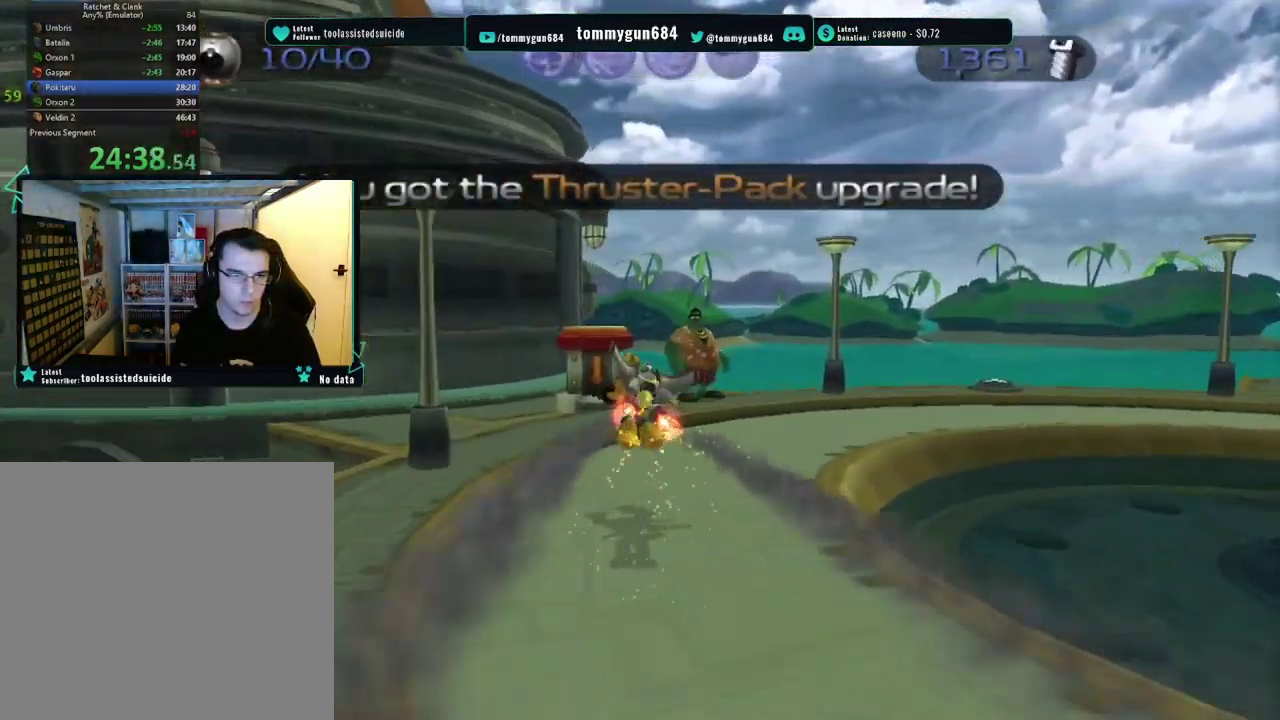
{"buttons": [], "left_stick": "up-left", "right_stick": "center", "events": [[134, "left_stick", "up-left"]]}
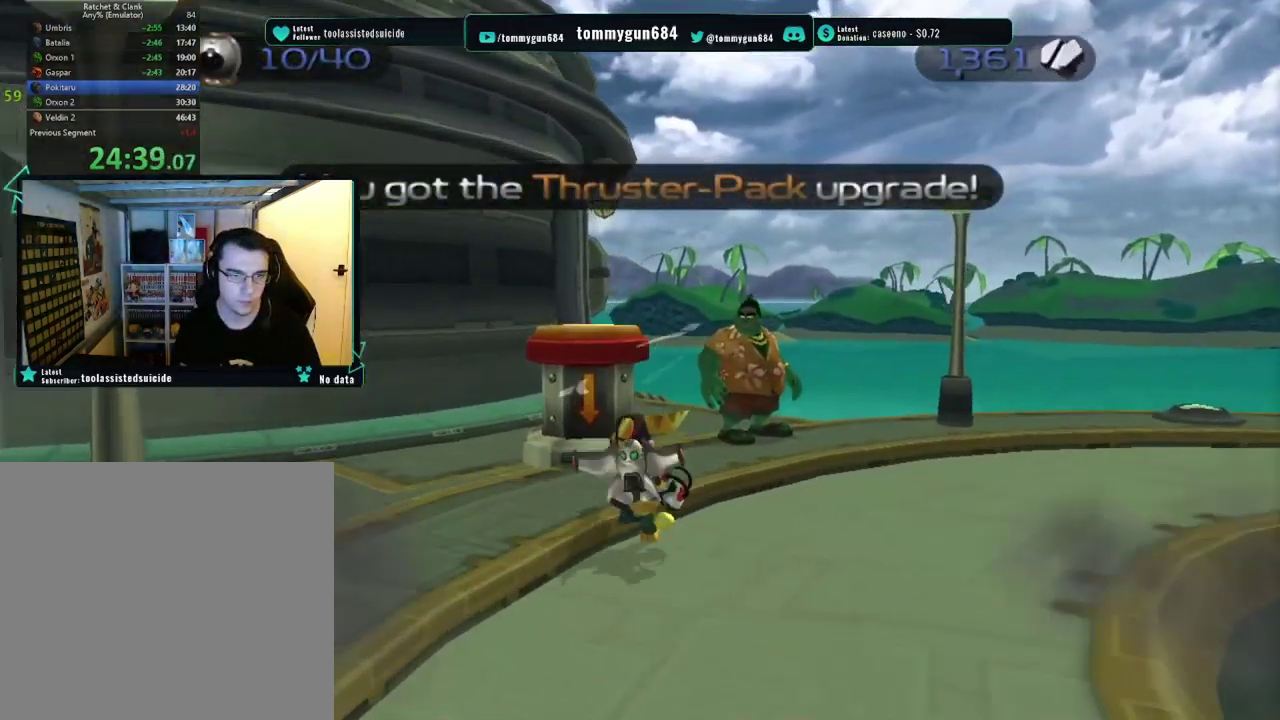
{"buttons": ["CROSS"], "left_stick": "up", "right_stick": "center", "events": [[33, "CROSS", "down"], [200, "CROSS", "up"], [400, "left_stick", "up"], [434, "CROSS", "down"]]}
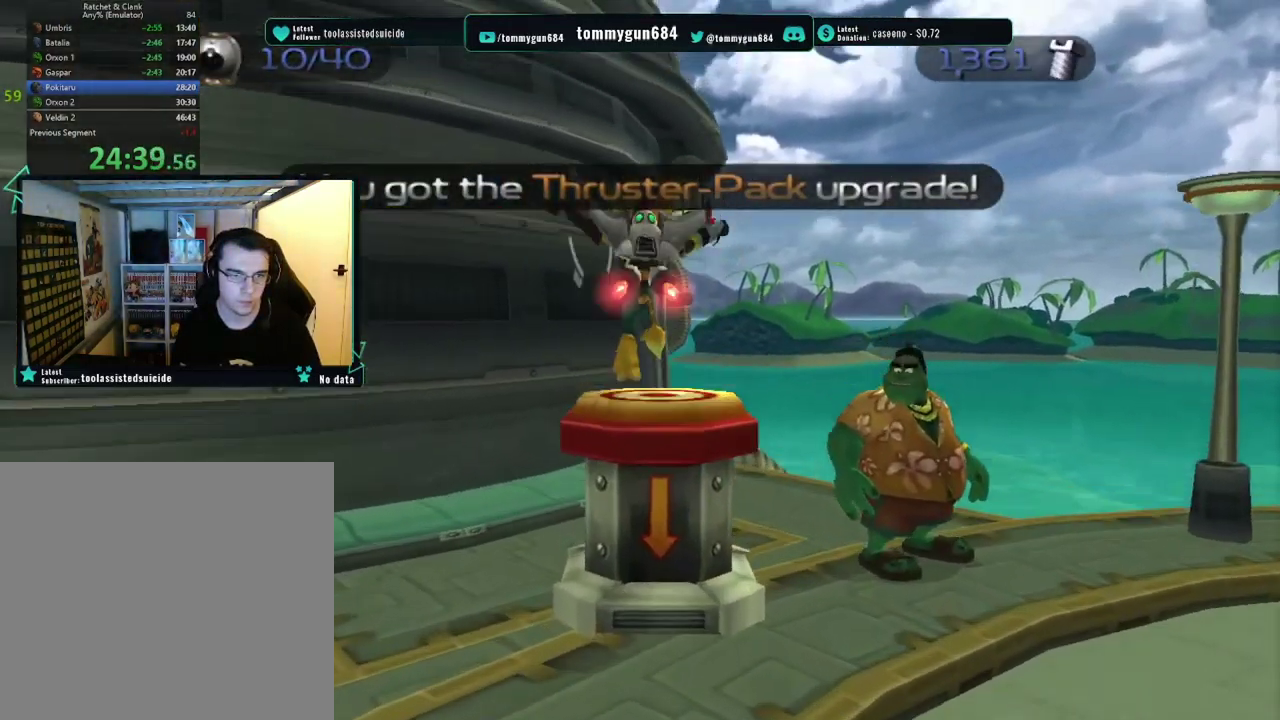
{"buttons": [], "left_stick": "center", "right_stick": "center", "events": [[50, "CROSS", "up"], [84, "left_stick", "center"], [100, "R1", "down"], [200, "R1", "up"]]}
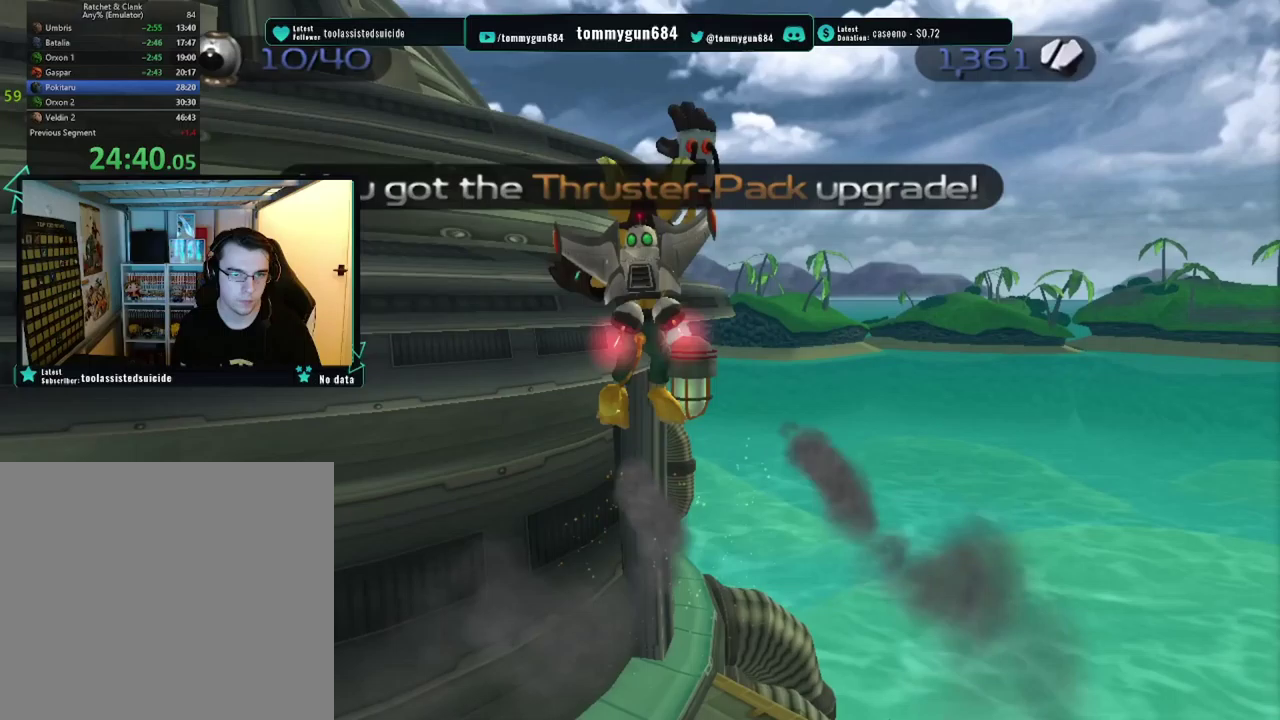
{"buttons": [], "left_stick": "center", "right_stick": "center", "events": []}
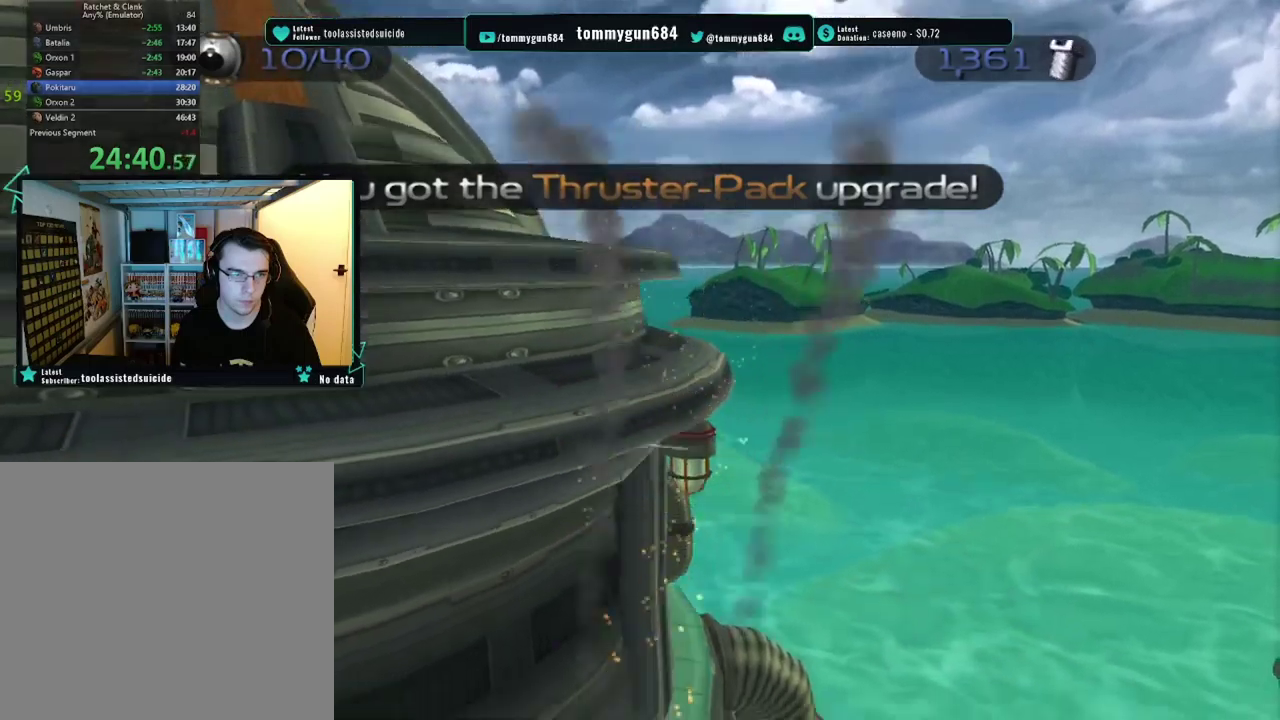
{"buttons": [], "left_stick": "left", "right_stick": "right", "events": [[116, "left_stick", "left"], [450, "right_stick", "right"]]}
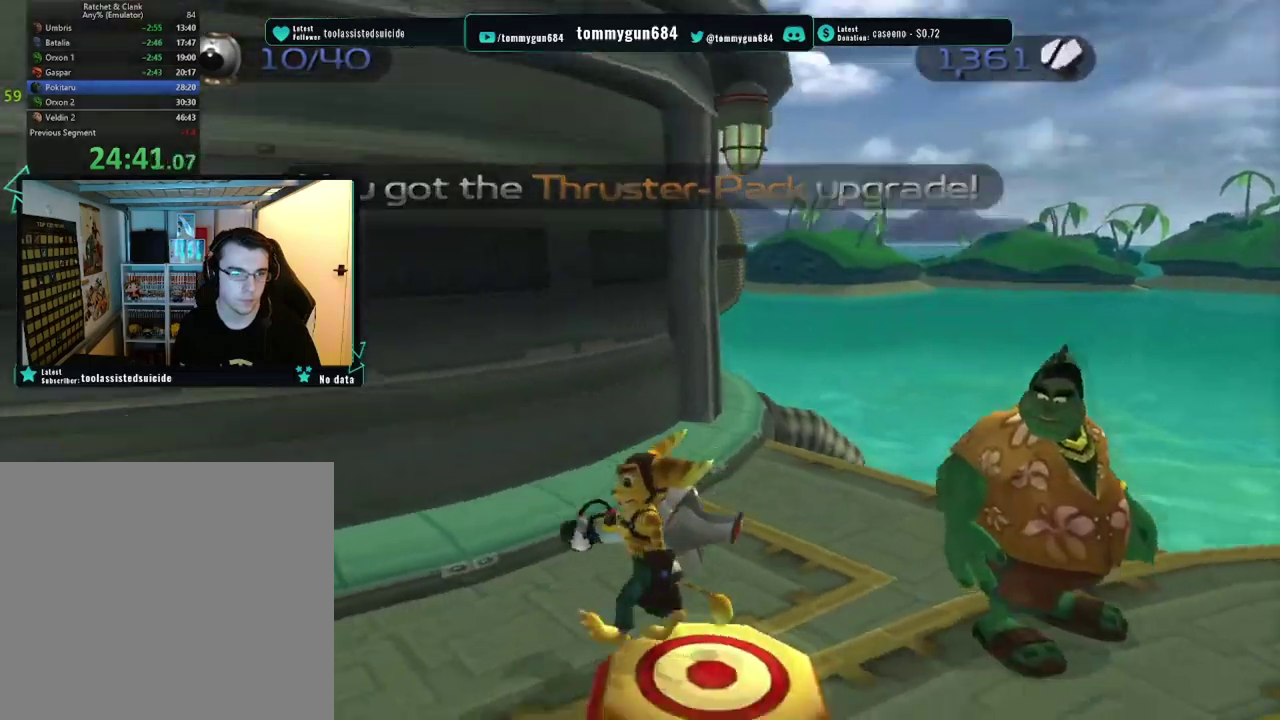
{"buttons": [], "left_stick": "left", "right_stick": "center", "events": [[67, "right_stick", "center"], [167, "CROSS", "down"], [284, "CROSS", "up"]]}